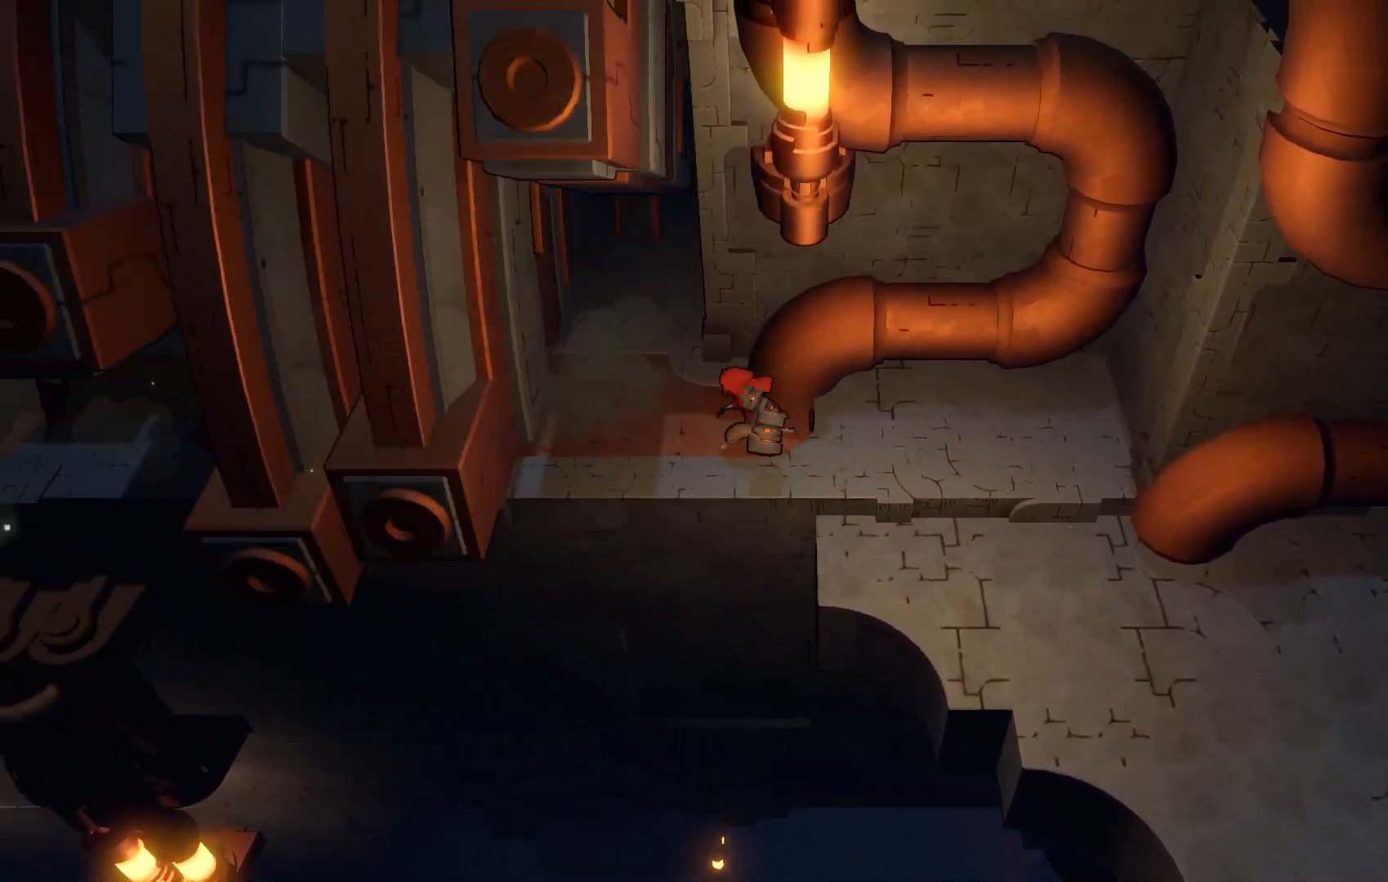
Gameplay with a controller (Xbox layout); each line is a JSON object with the inputs held at the frame after it. "events" lists button and stick changes between this image and that frame as [ms after this image, input, new state], when the widget could be followed in between. Not read: L3 R3.
{"buttons": ["R2"], "left_stick": "left", "right_stick": "center", "events": [[100, "R2", "down"]]}
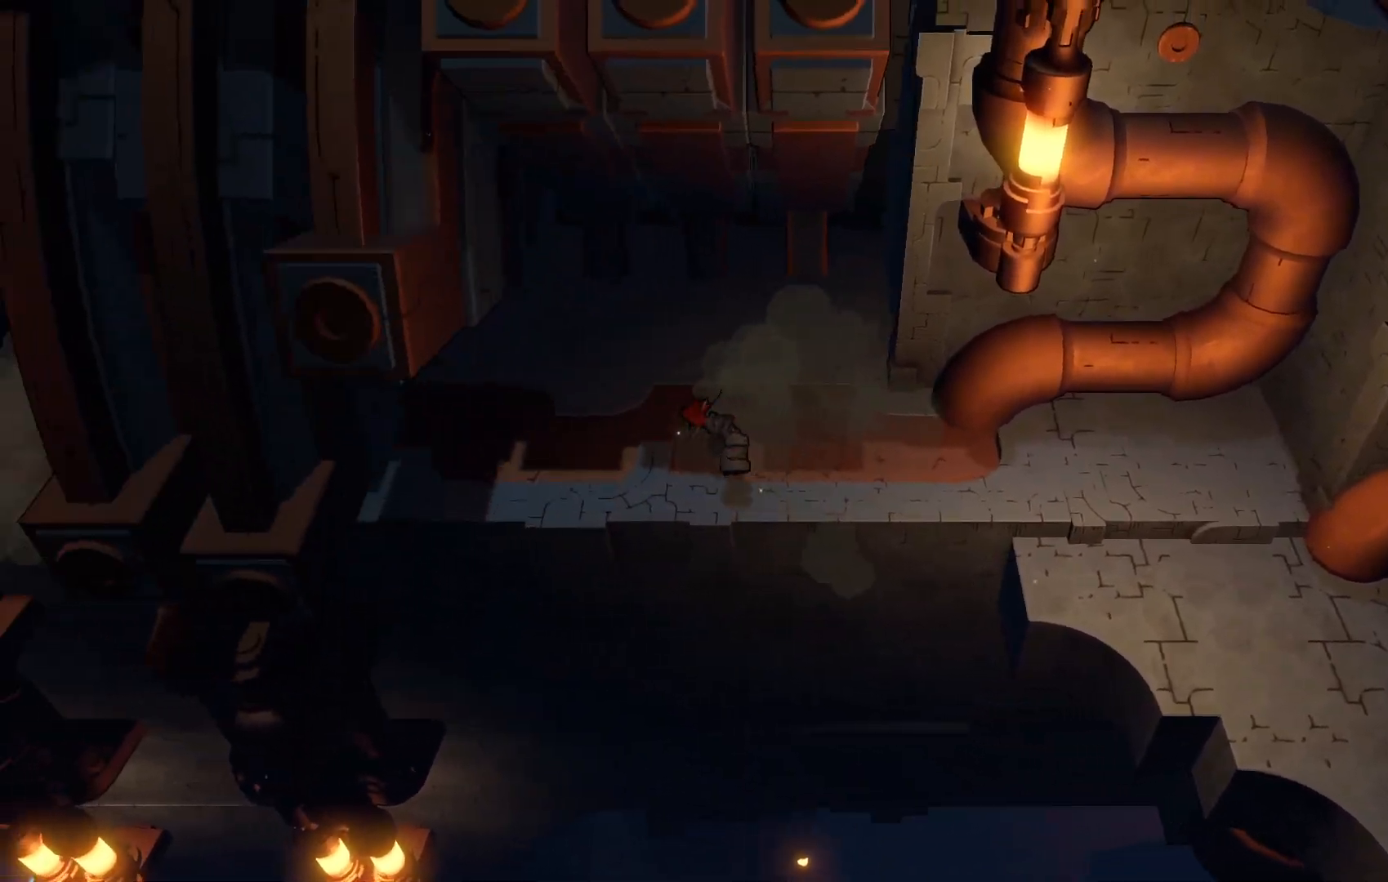
{"buttons": ["R2"], "left_stick": "left", "right_stick": "center", "events": []}
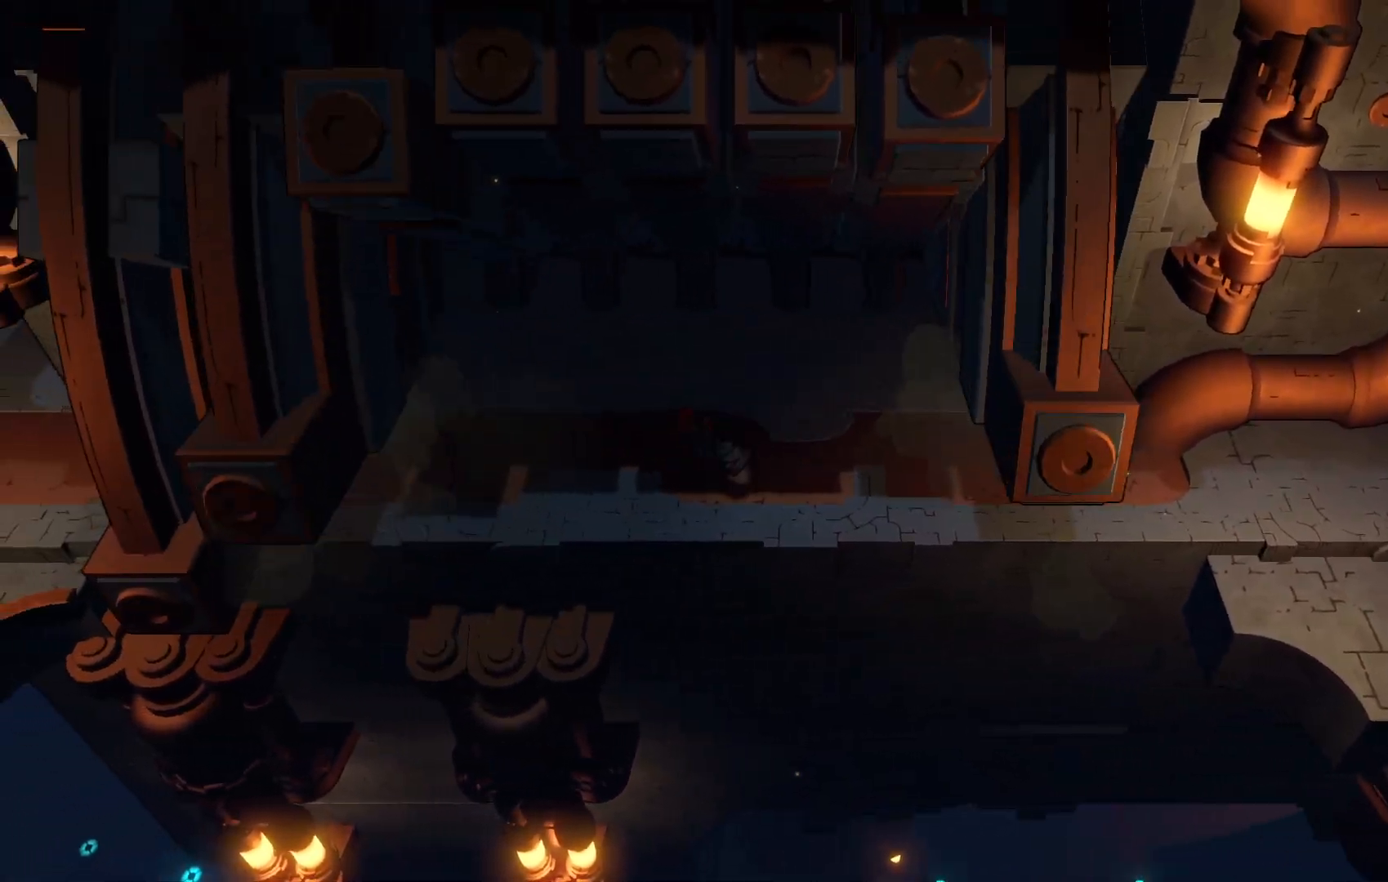
{"buttons": ["R2"], "left_stick": "left", "right_stick": "center", "events": []}
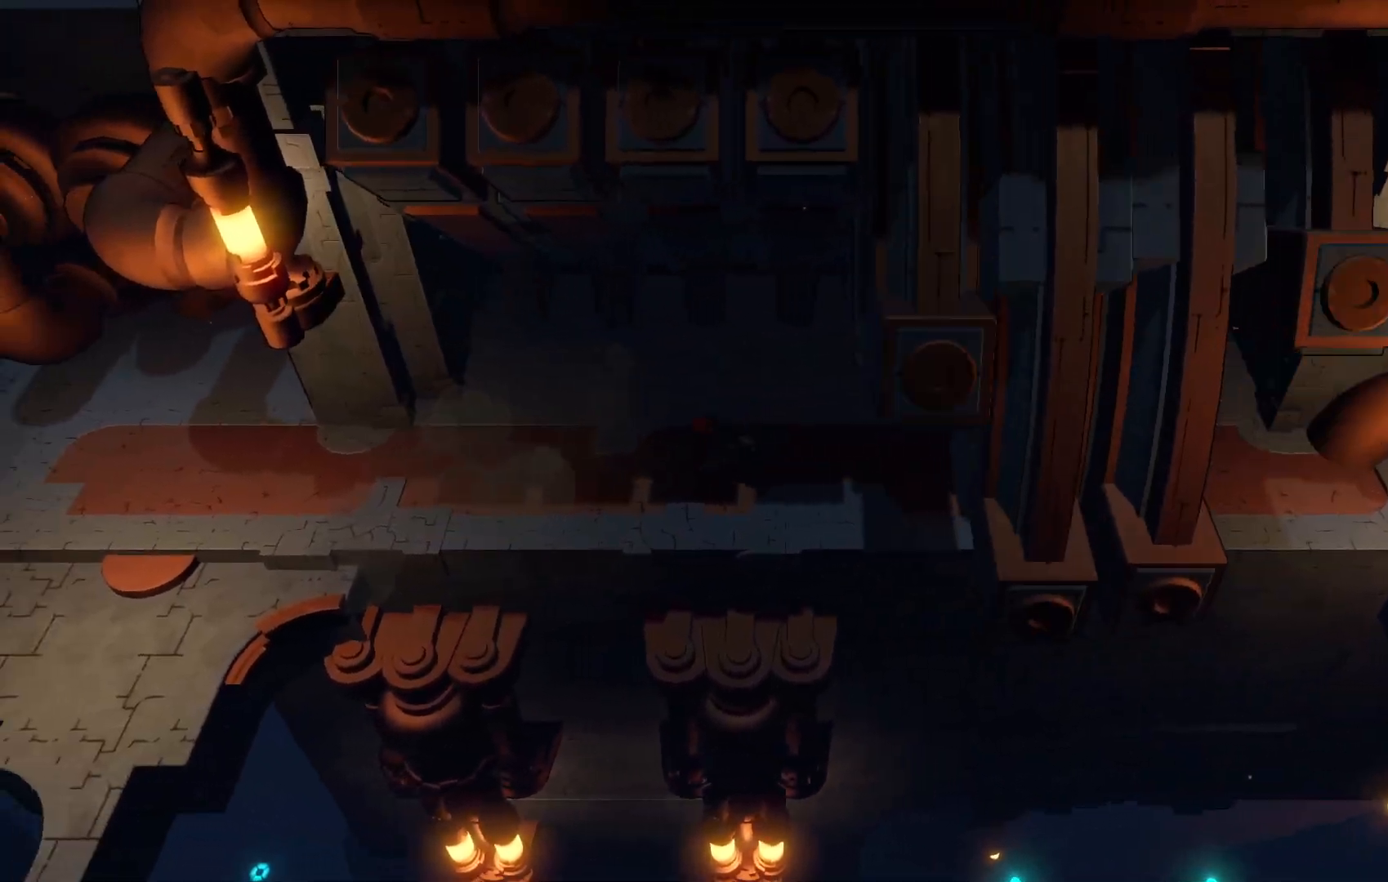
{"buttons": ["R1", "R2"], "left_stick": "left", "right_stick": "center", "events": [[367, "R1", "down"]]}
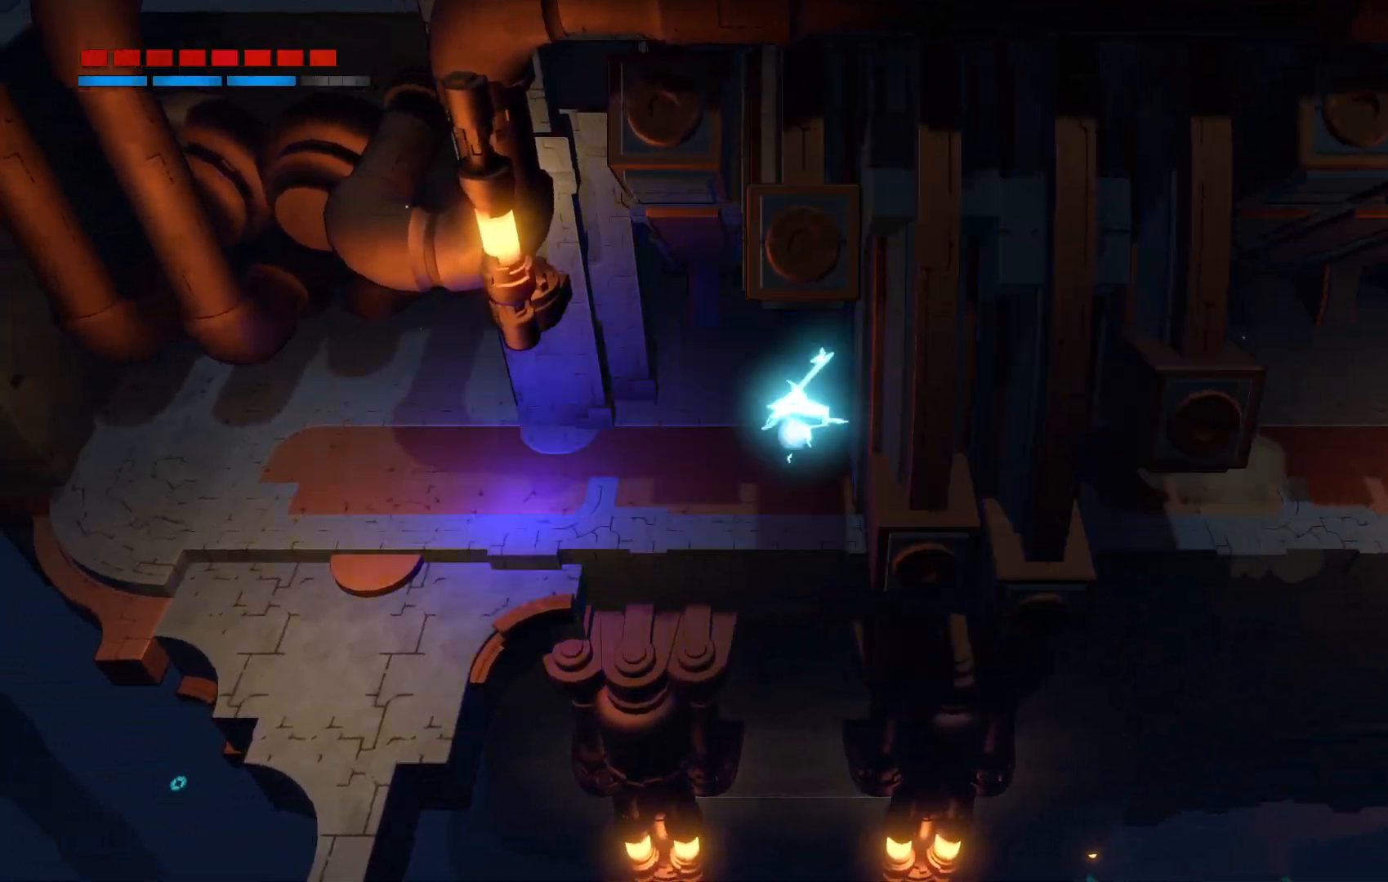
{"buttons": ["R2"], "left_stick": "down-left", "right_stick": "center", "events": [[17, "R1", "up"], [500, "left_stick", "down-left"]]}
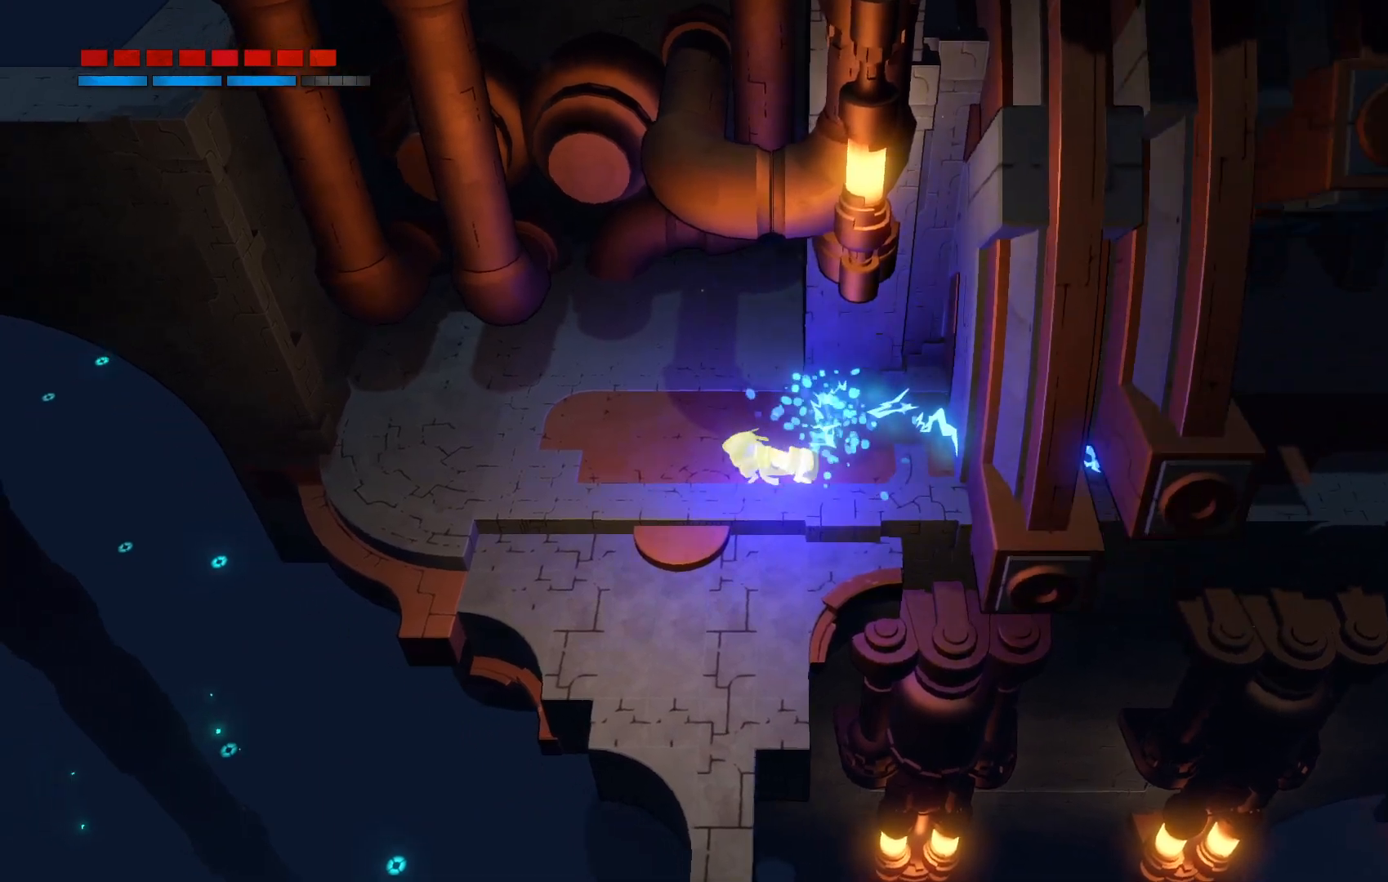
{"buttons": [], "left_stick": "down", "right_stick": "center", "events": [[267, "left_stick", "down"], [383, "R2", "up"]]}
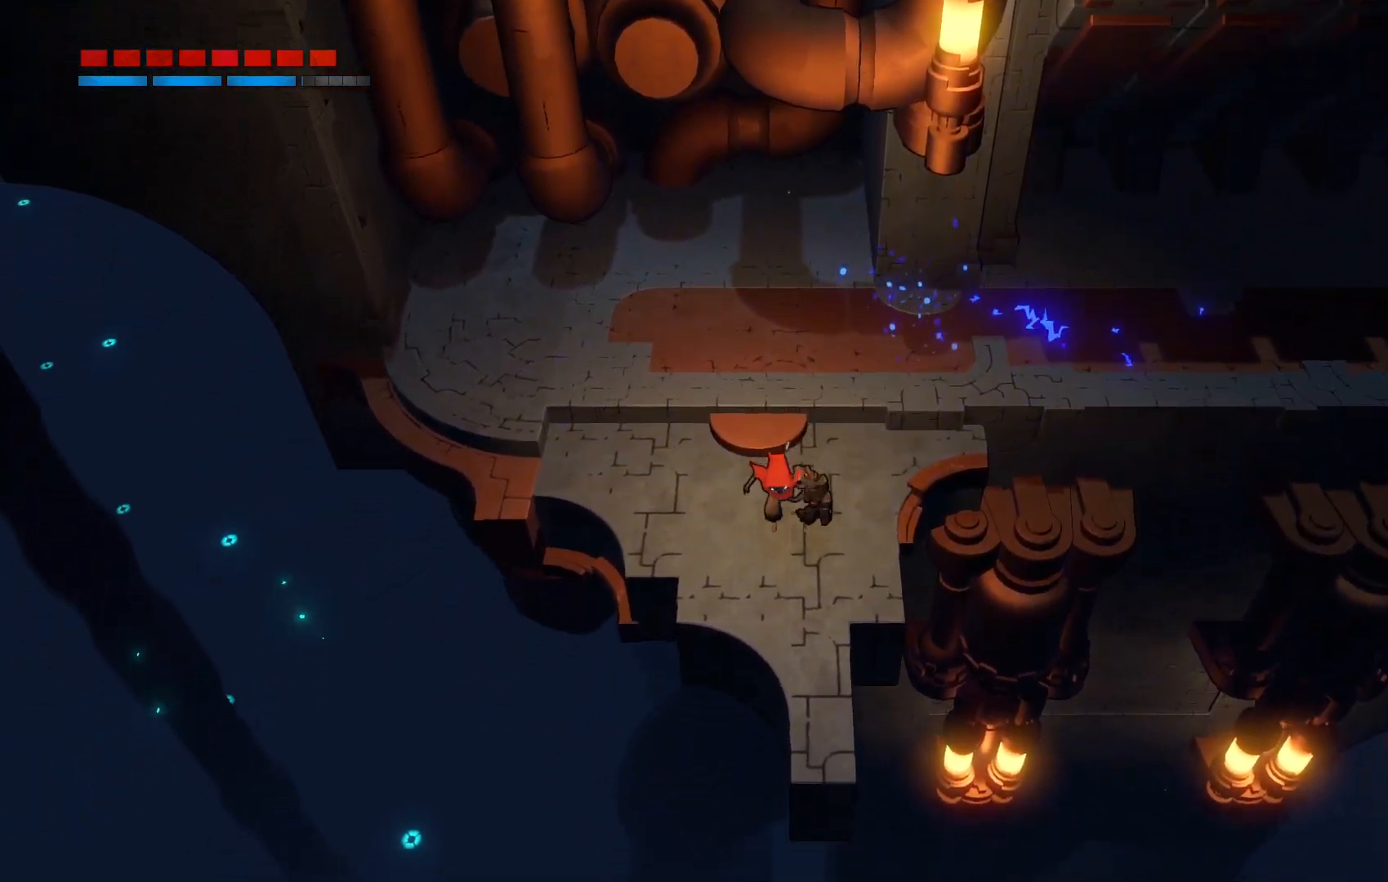
{"buttons": [], "left_stick": "center", "right_stick": "center", "events": [[450, "left_stick", "center"]]}
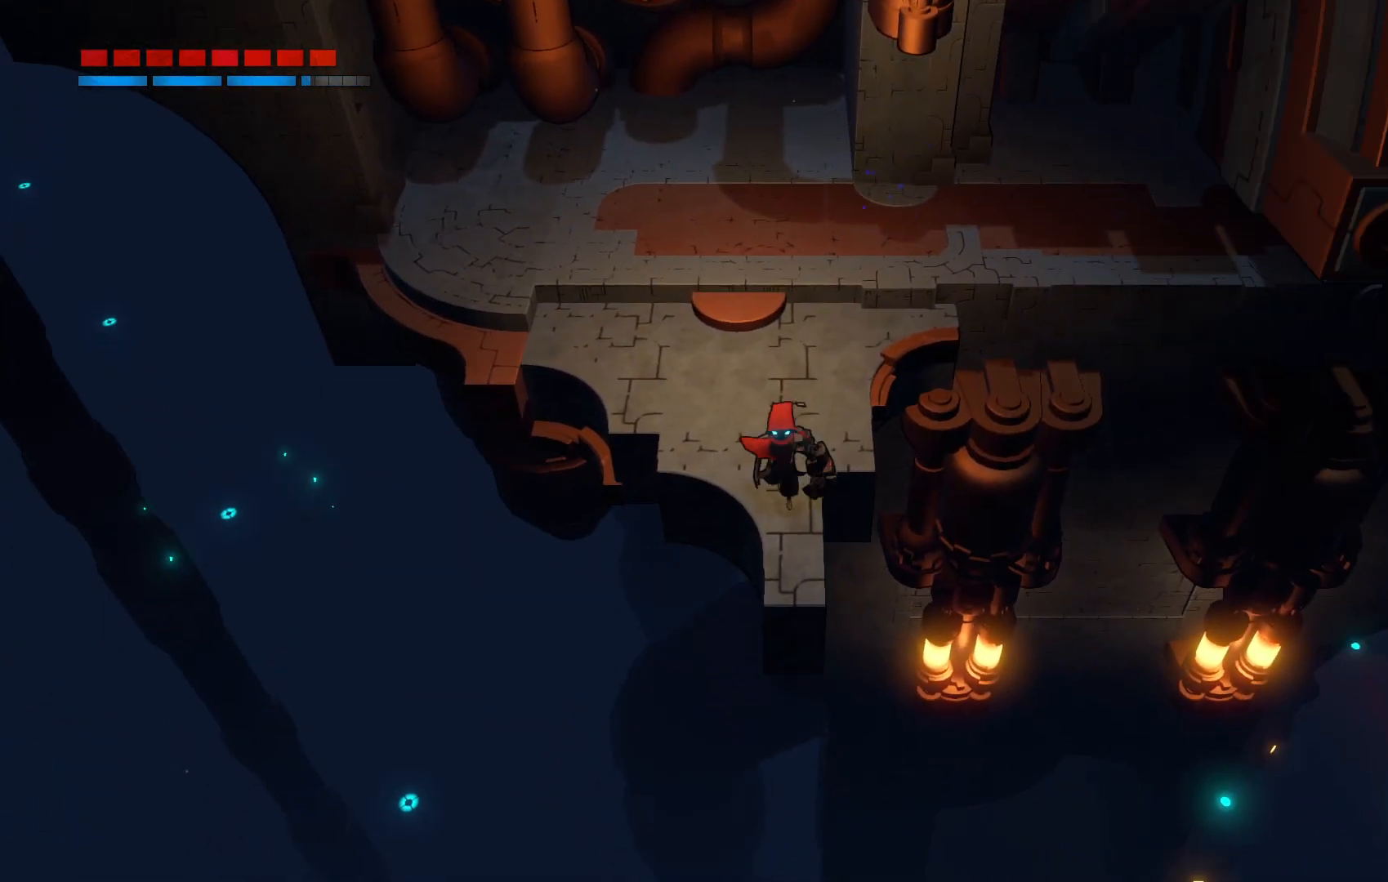
{"buttons": [], "left_stick": "center", "right_stick": "center", "events": [[250, "left_stick", "down"], [483, "left_stick", "center"]]}
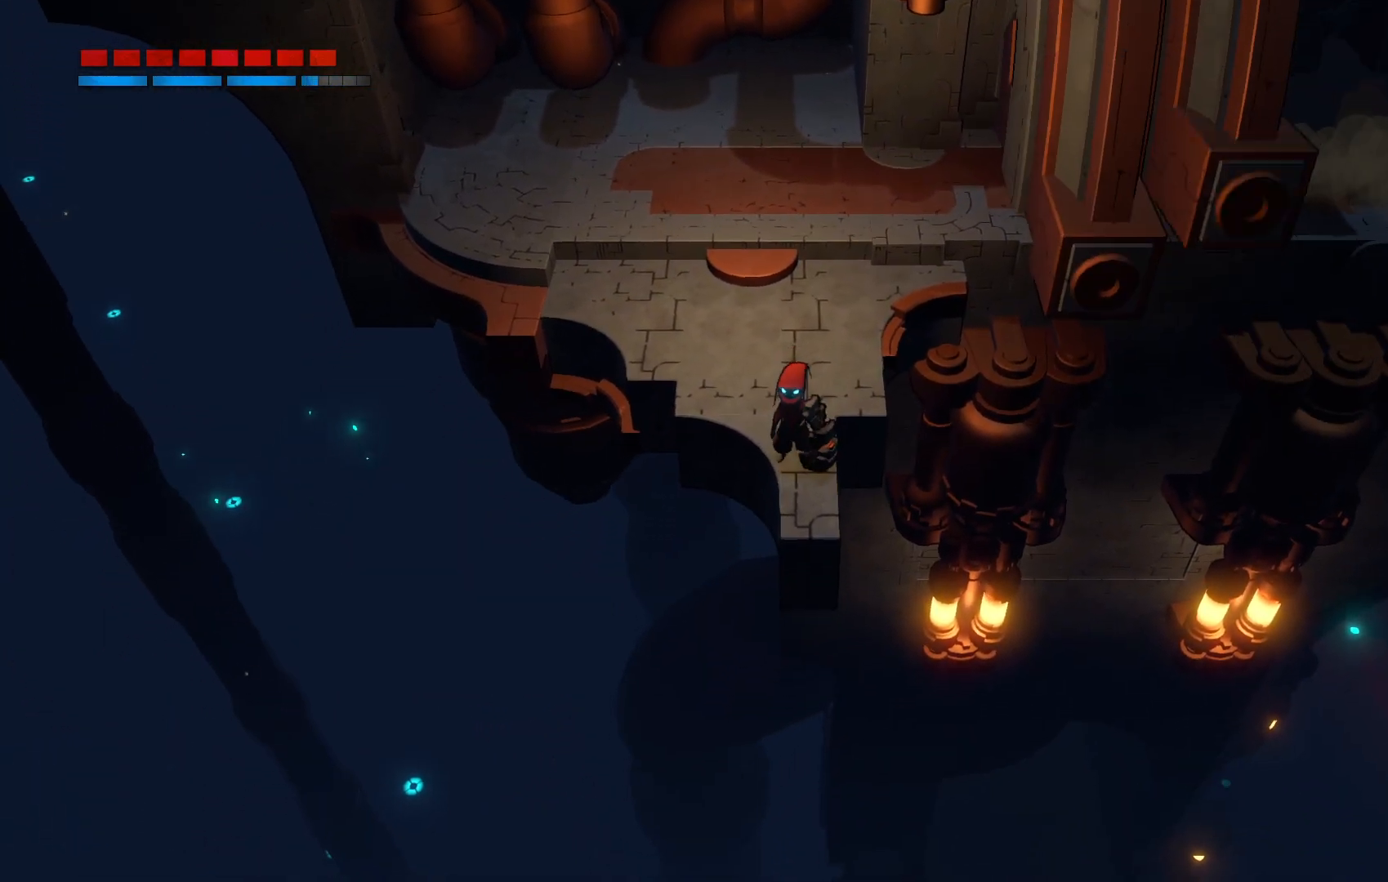
{"buttons": [], "left_stick": "down", "right_stick": "center", "events": [[317, "left_stick", "down"]]}
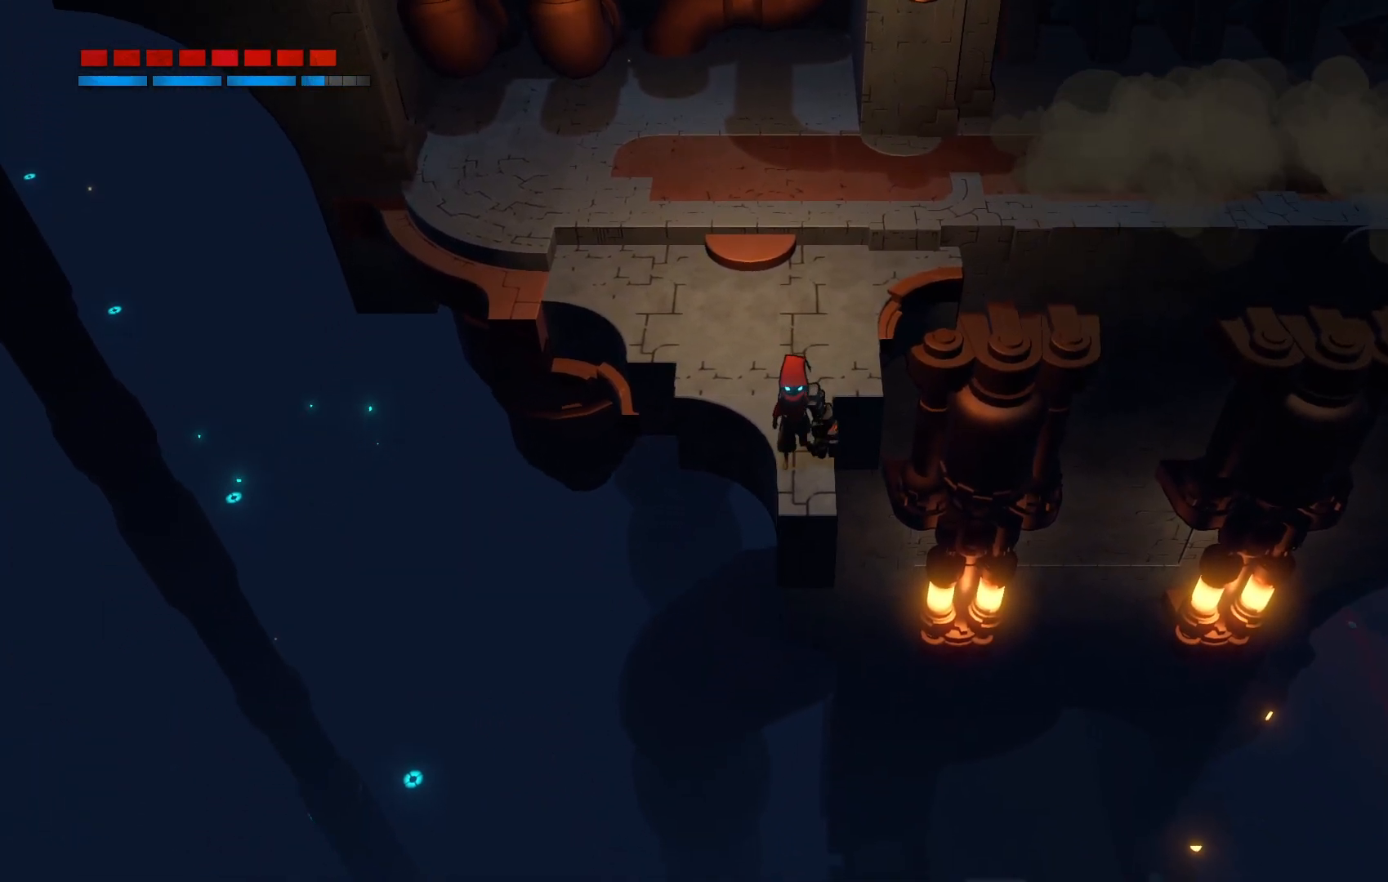
{"buttons": [], "left_stick": "center", "right_stick": "center", "events": [[17, "left_stick", "center"], [267, "left_stick", "down"], [467, "left_stick", "center"]]}
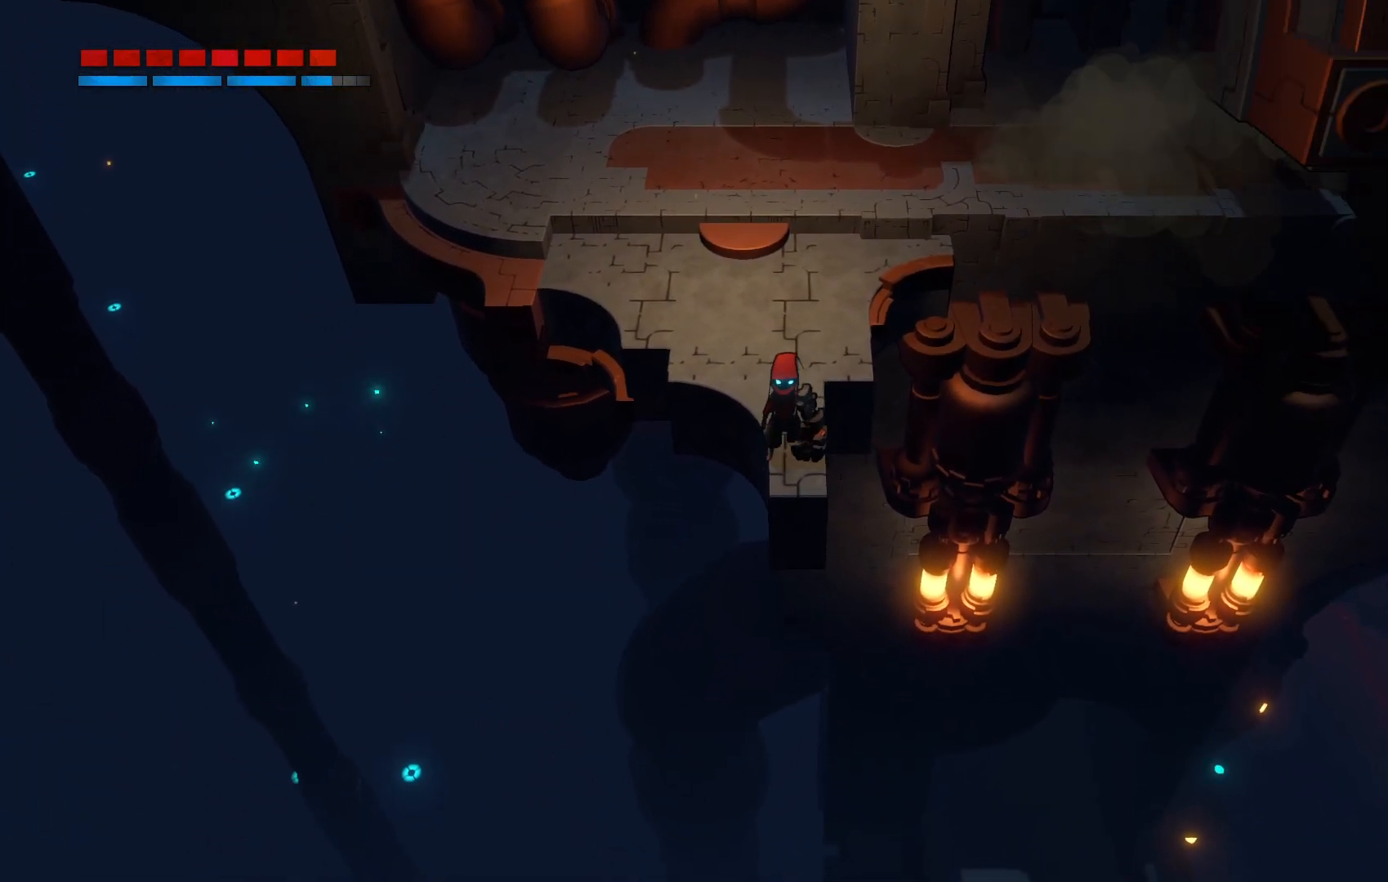
{"buttons": [], "left_stick": "center", "right_stick": "center", "events": [[283, "left_stick", "down"], [417, "left_stick", "center"]]}
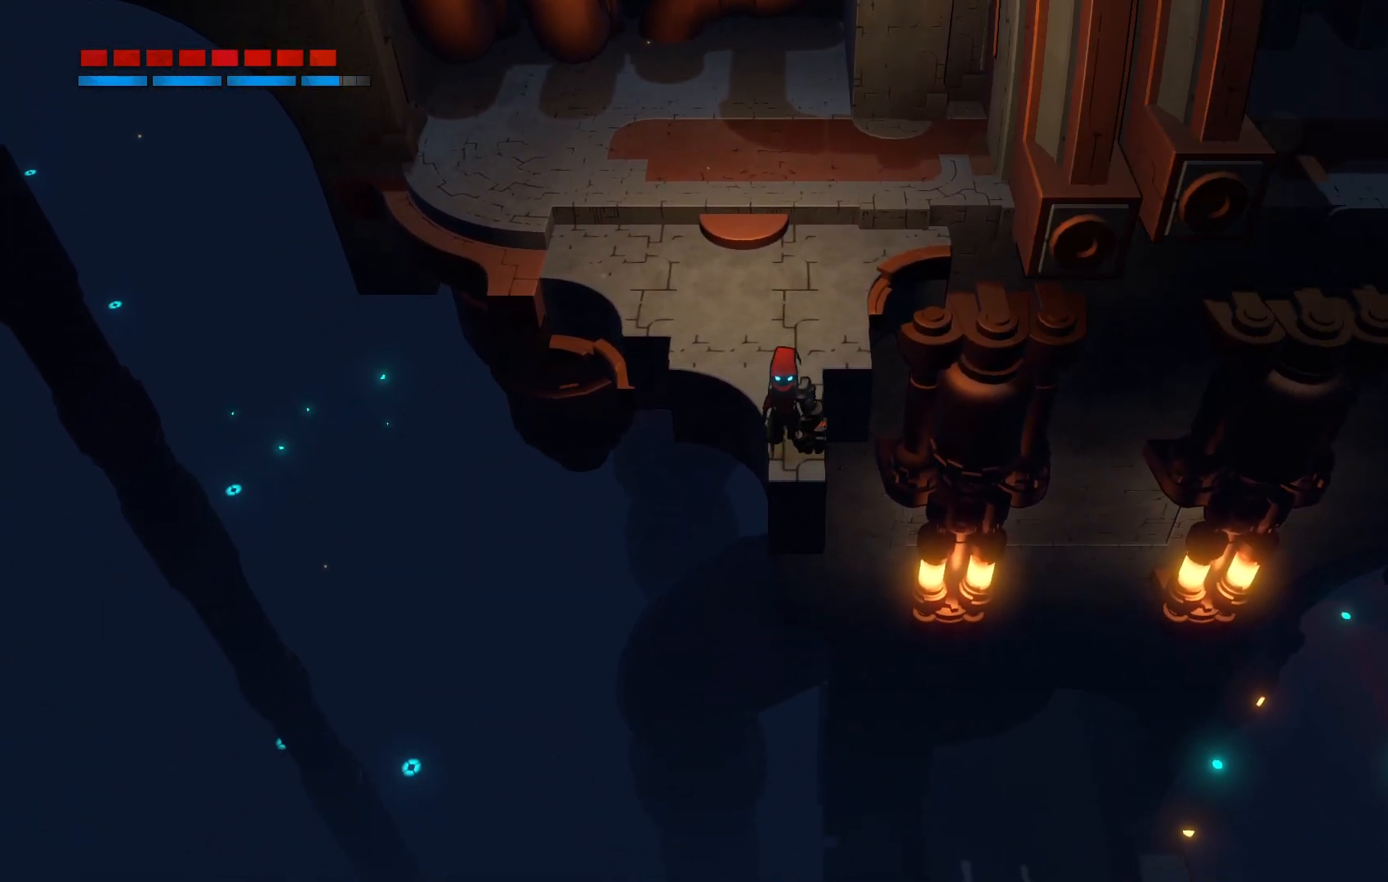
{"buttons": [], "left_stick": "down", "right_stick": "center", "events": [[400, "left_stick", "down"]]}
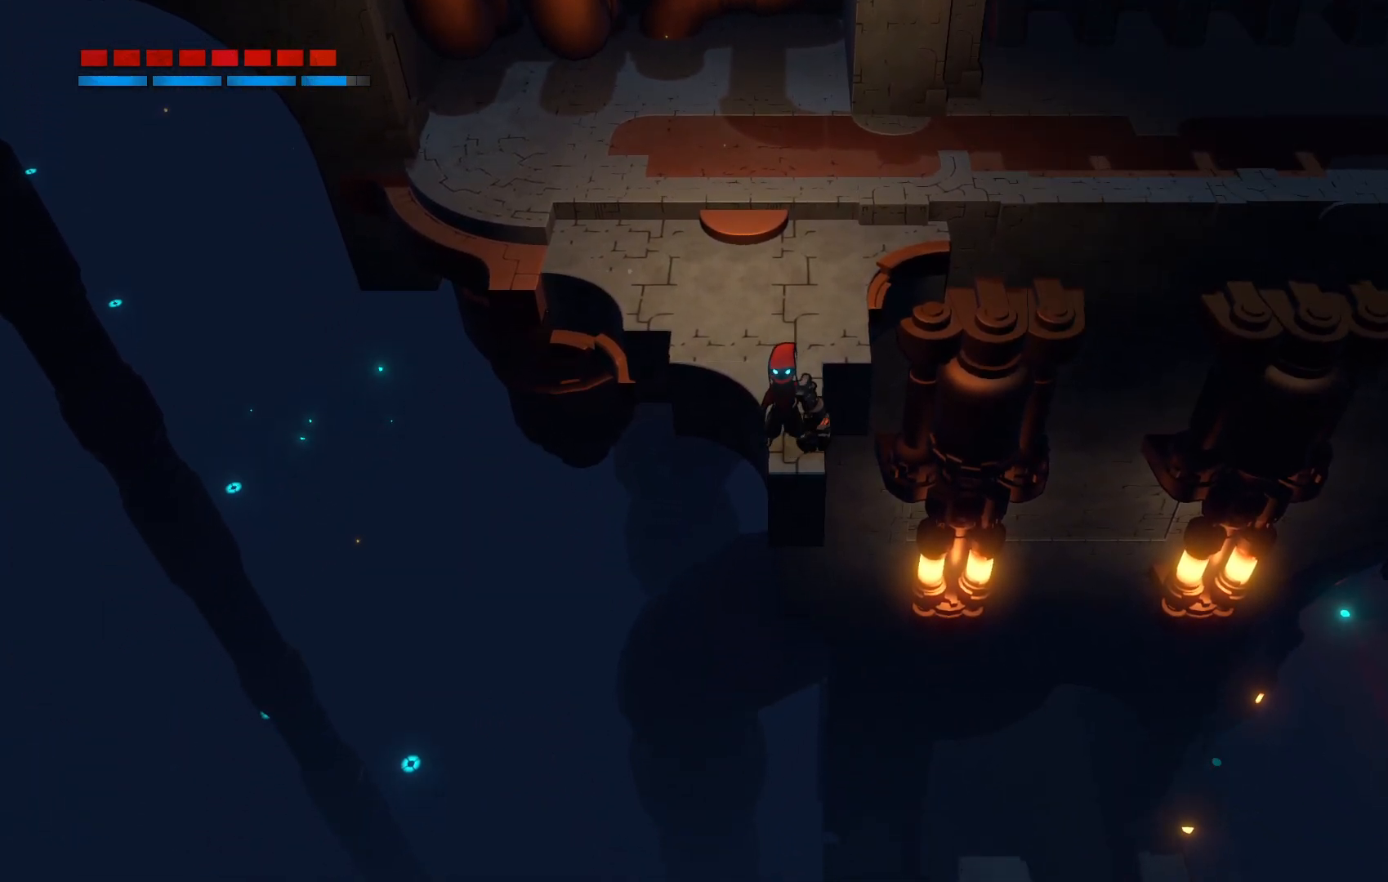
{"buttons": [], "left_stick": "center", "right_stick": "center", "events": [[50, "left_stick", "center"]]}
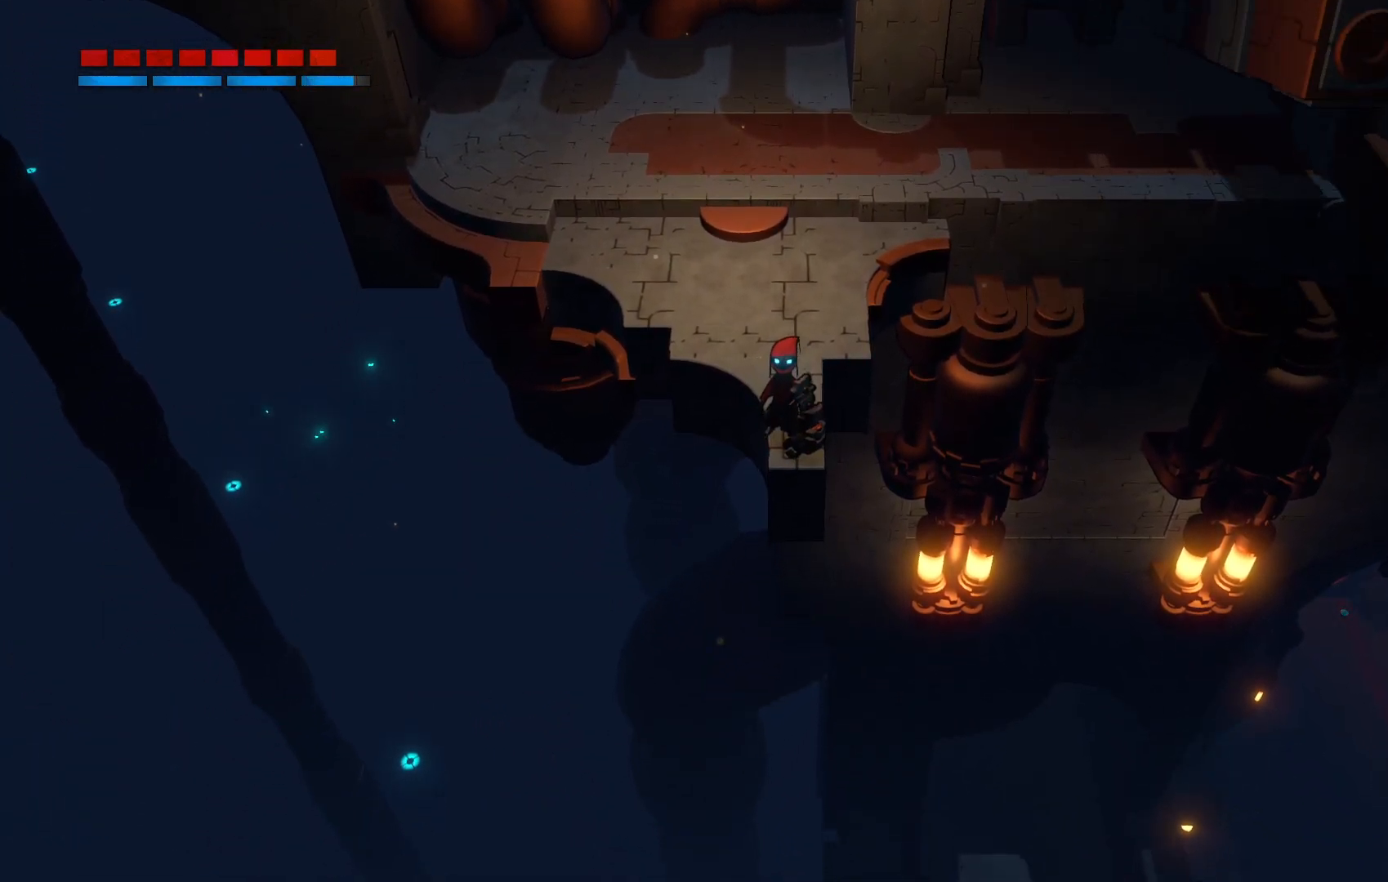
{"buttons": [], "left_stick": "center", "right_stick": "center", "events": []}
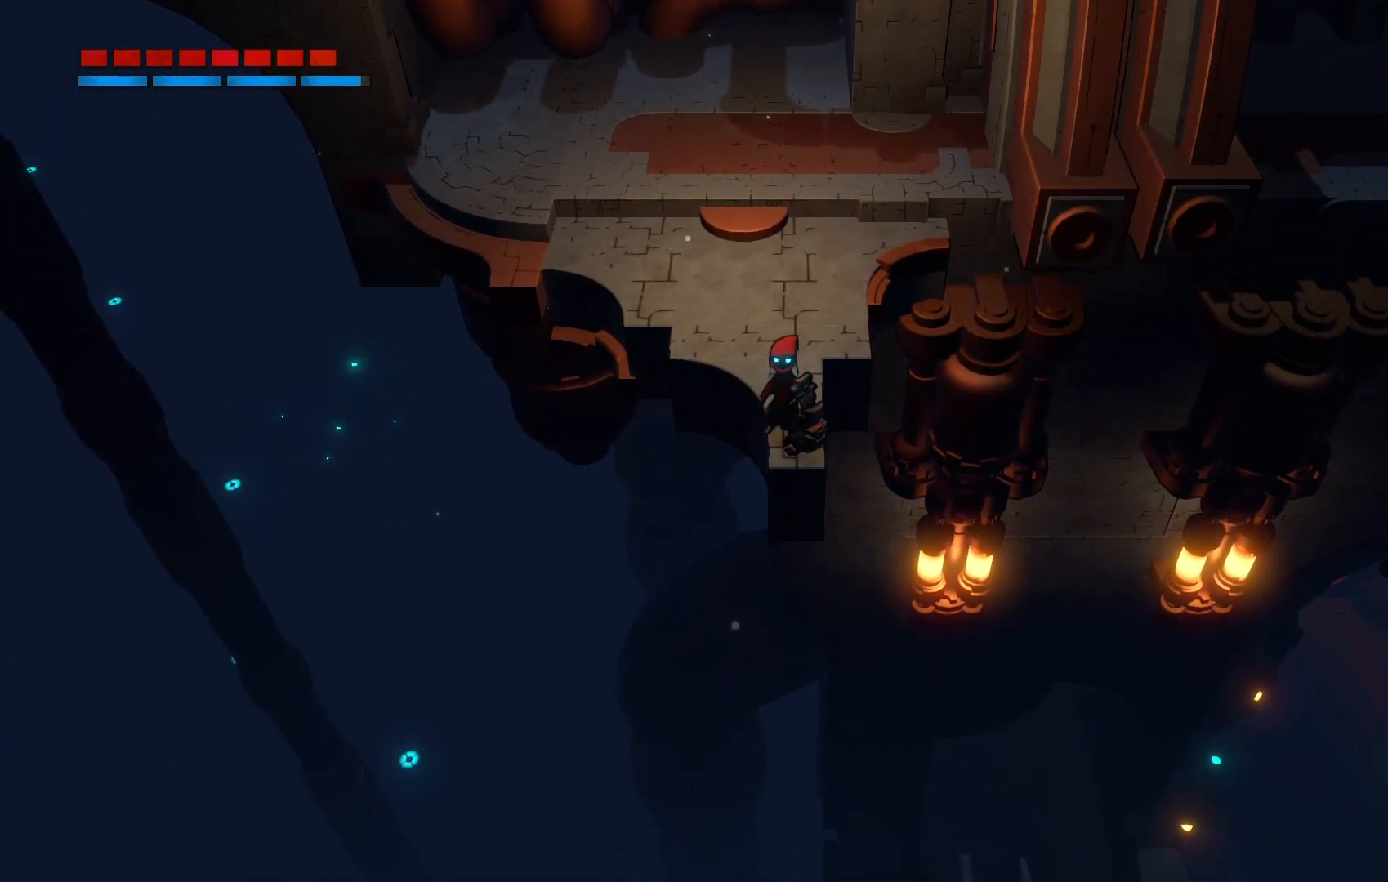
{"buttons": [], "left_stick": "center", "right_stick": "center", "events": []}
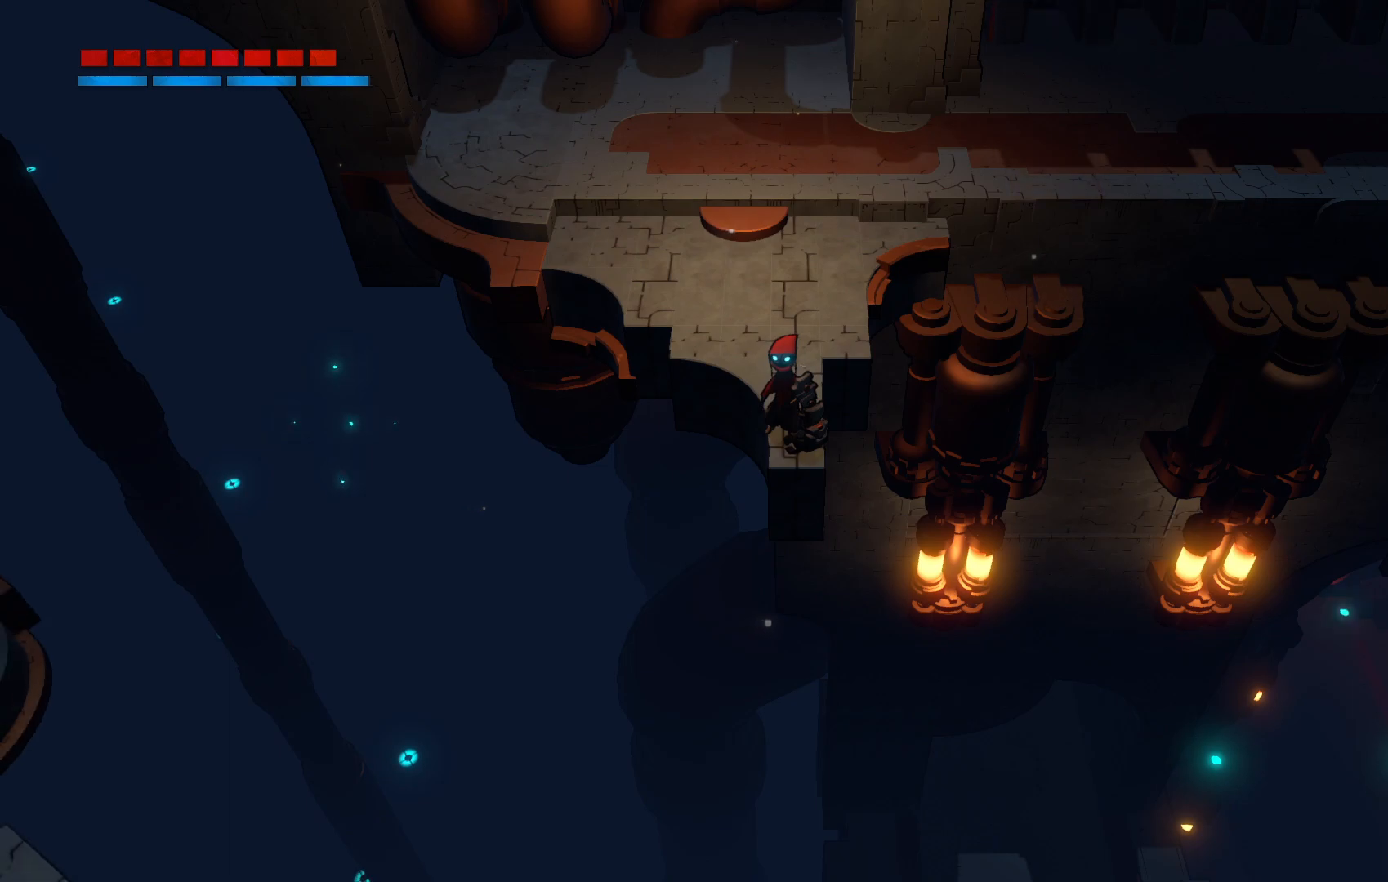
{"buttons": [], "left_stick": "center", "right_stick": "center", "events": []}
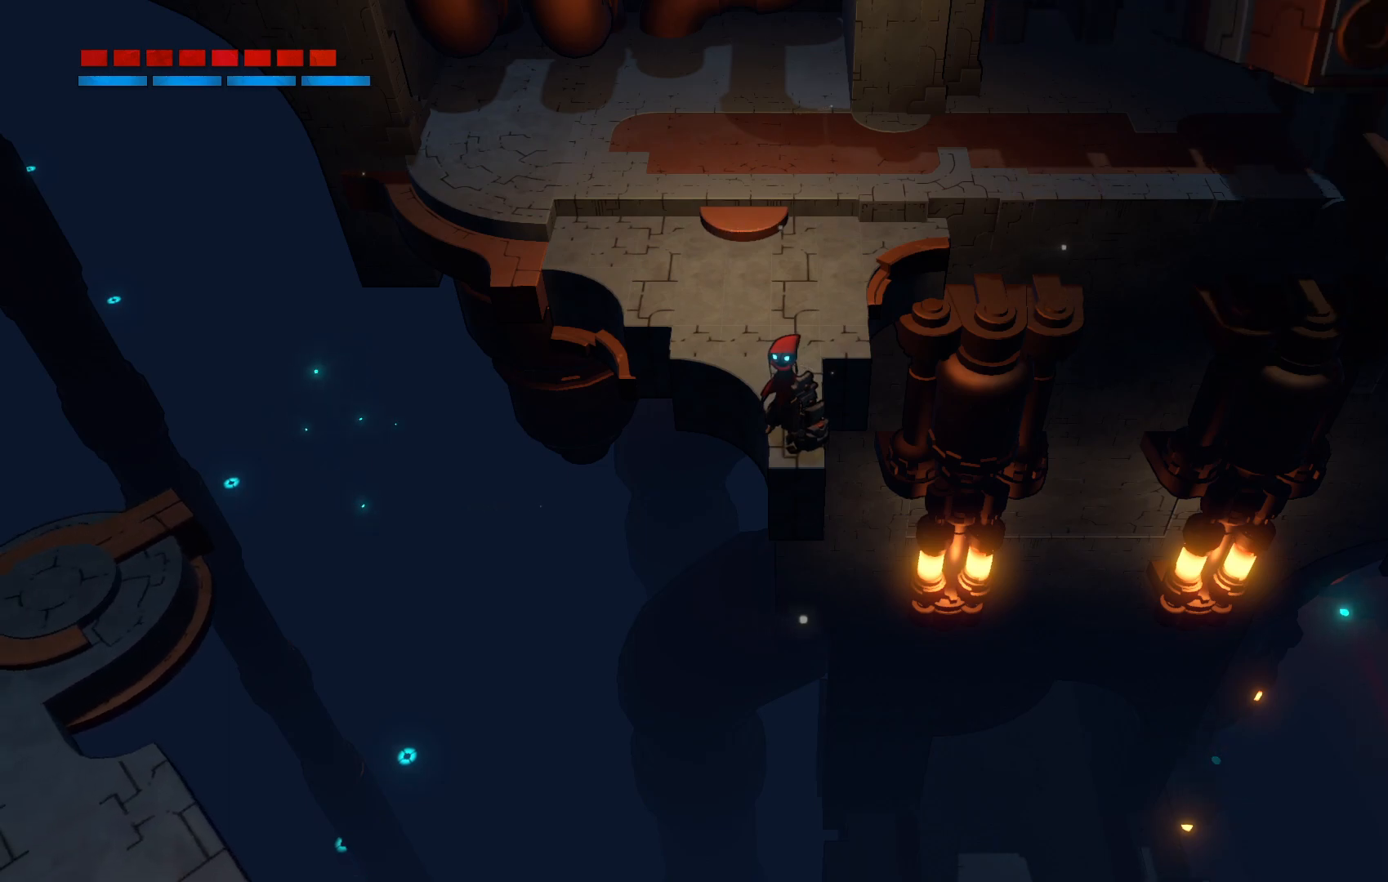
{"buttons": [], "left_stick": "center", "right_stick": "center", "events": []}
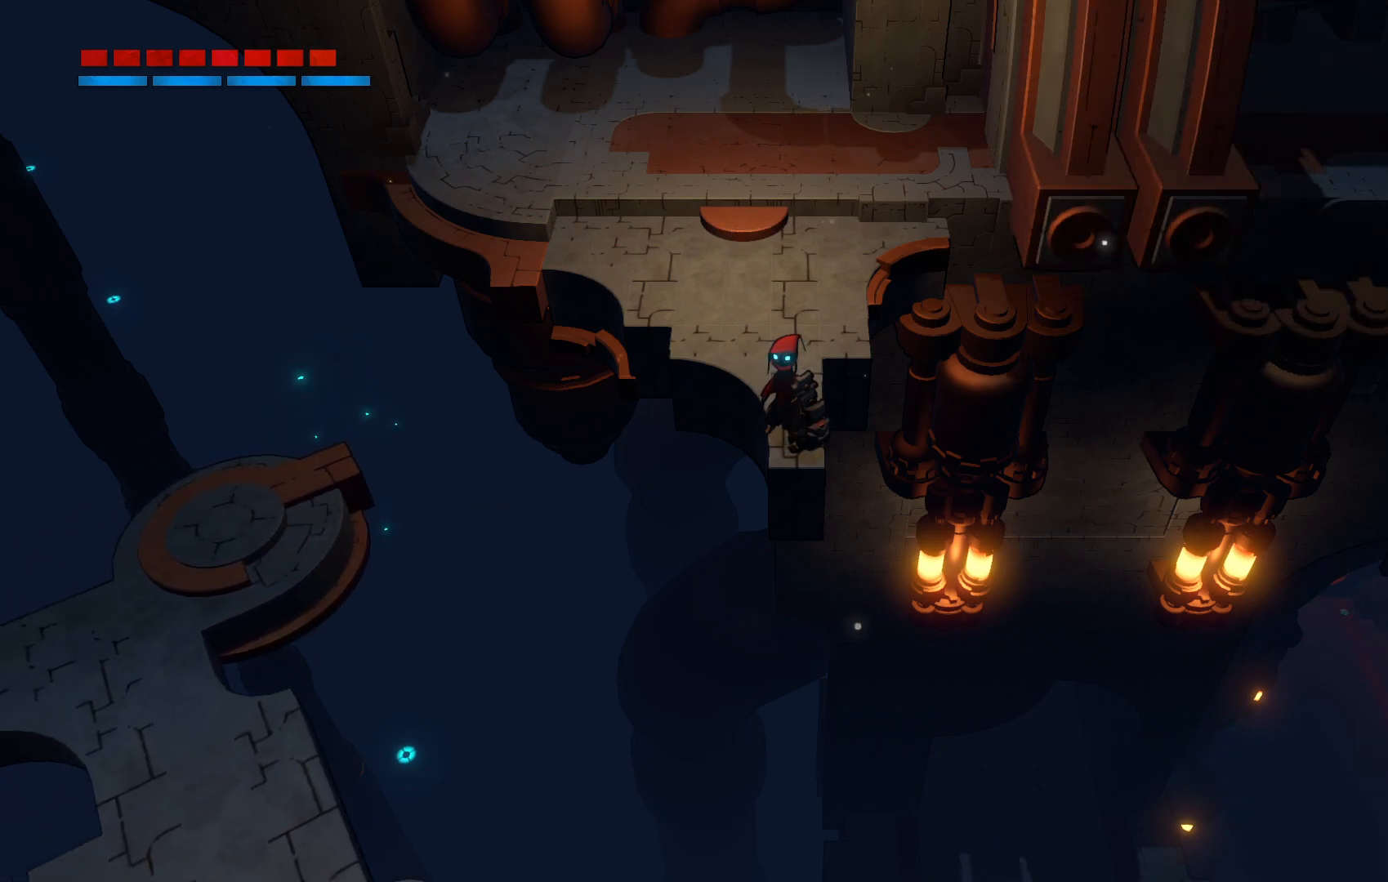
{"buttons": [], "left_stick": "left", "right_stick": "center", "events": [[183, "left_stick", "left"], [300, "A", "down"], [450, "A", "up"]]}
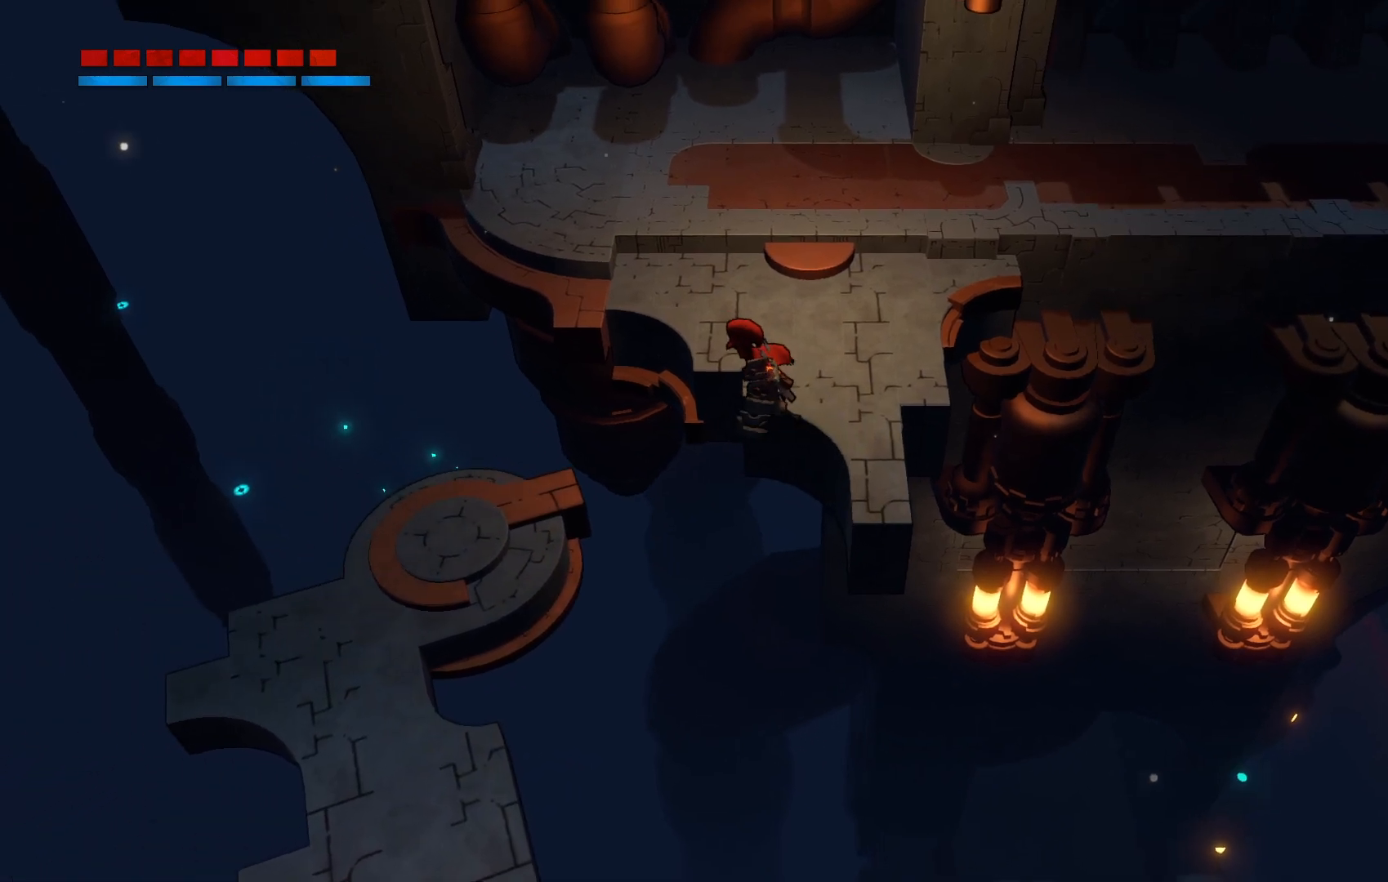
{"buttons": [], "left_stick": "right", "right_stick": "center"}
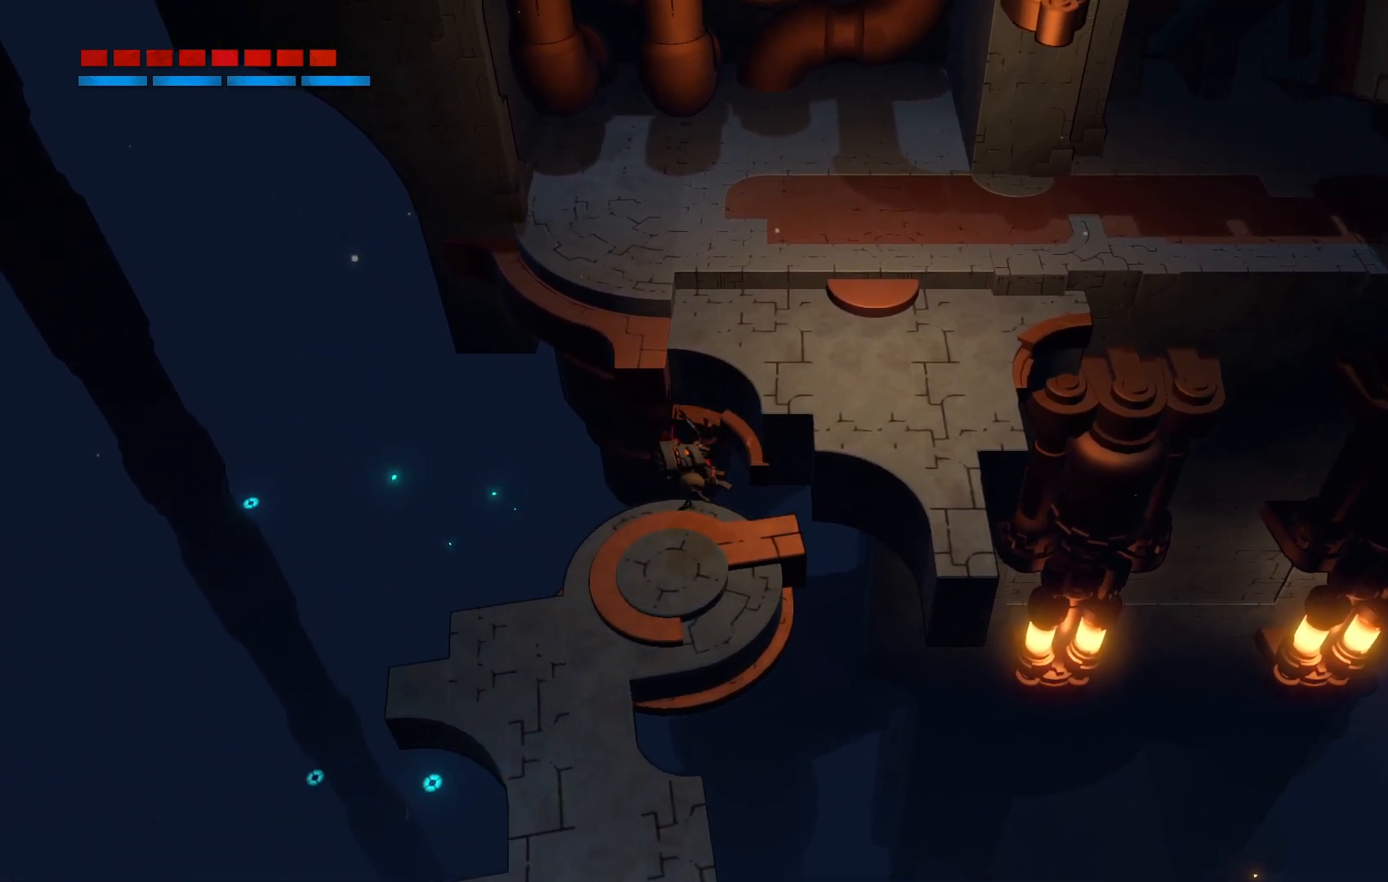
{"buttons": [], "left_stick": "down-left", "right_stick": "center", "events": [[117, "left_stick", "center"], [167, "left_stick", "down-right"], [300, "left_stick", "down"], [400, "left_stick", "down-left"]]}
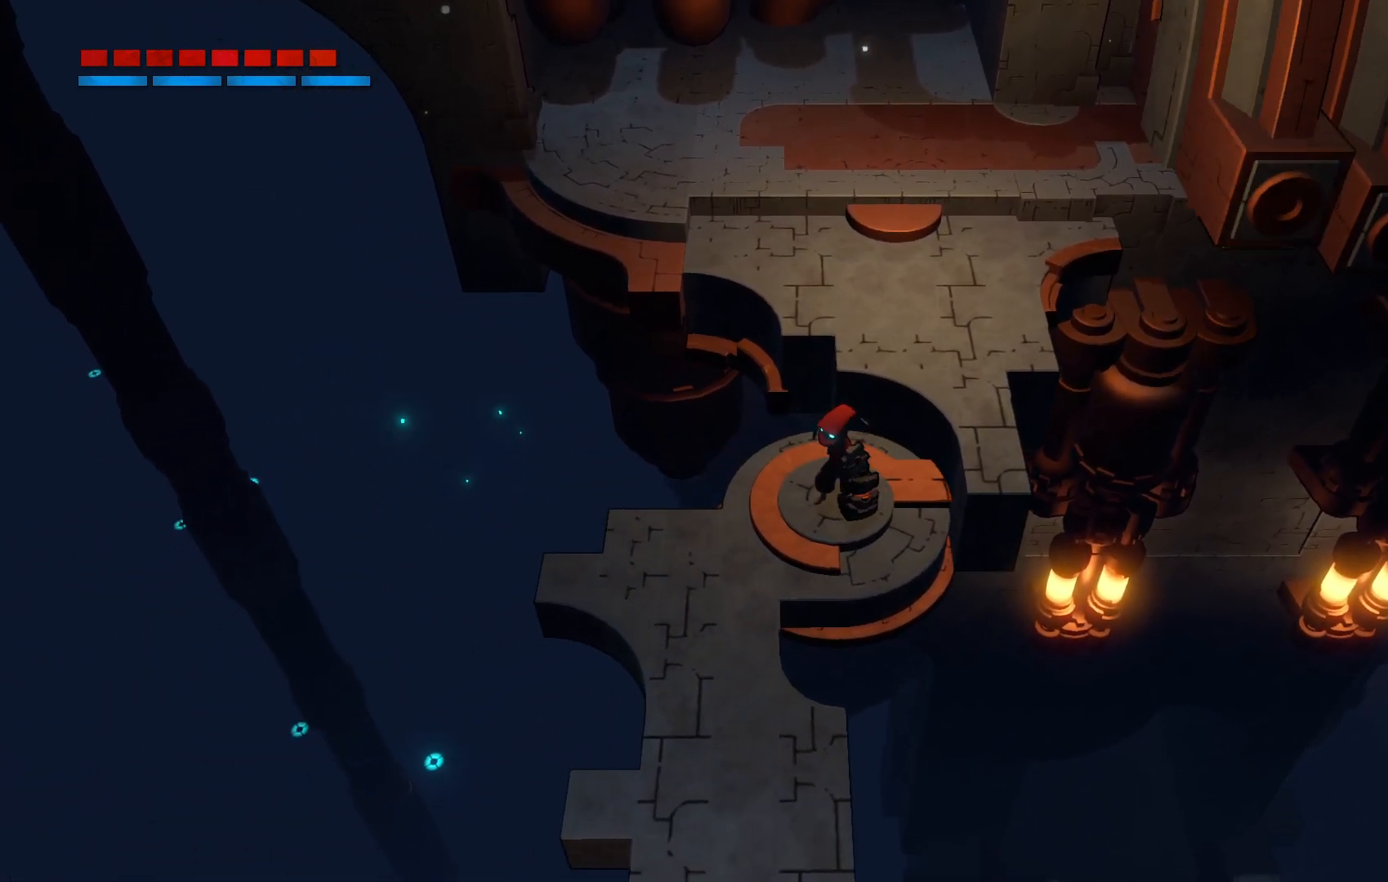
{"buttons": [], "left_stick": "down", "right_stick": "center", "events": [[433, "left_stick", "down"]]}
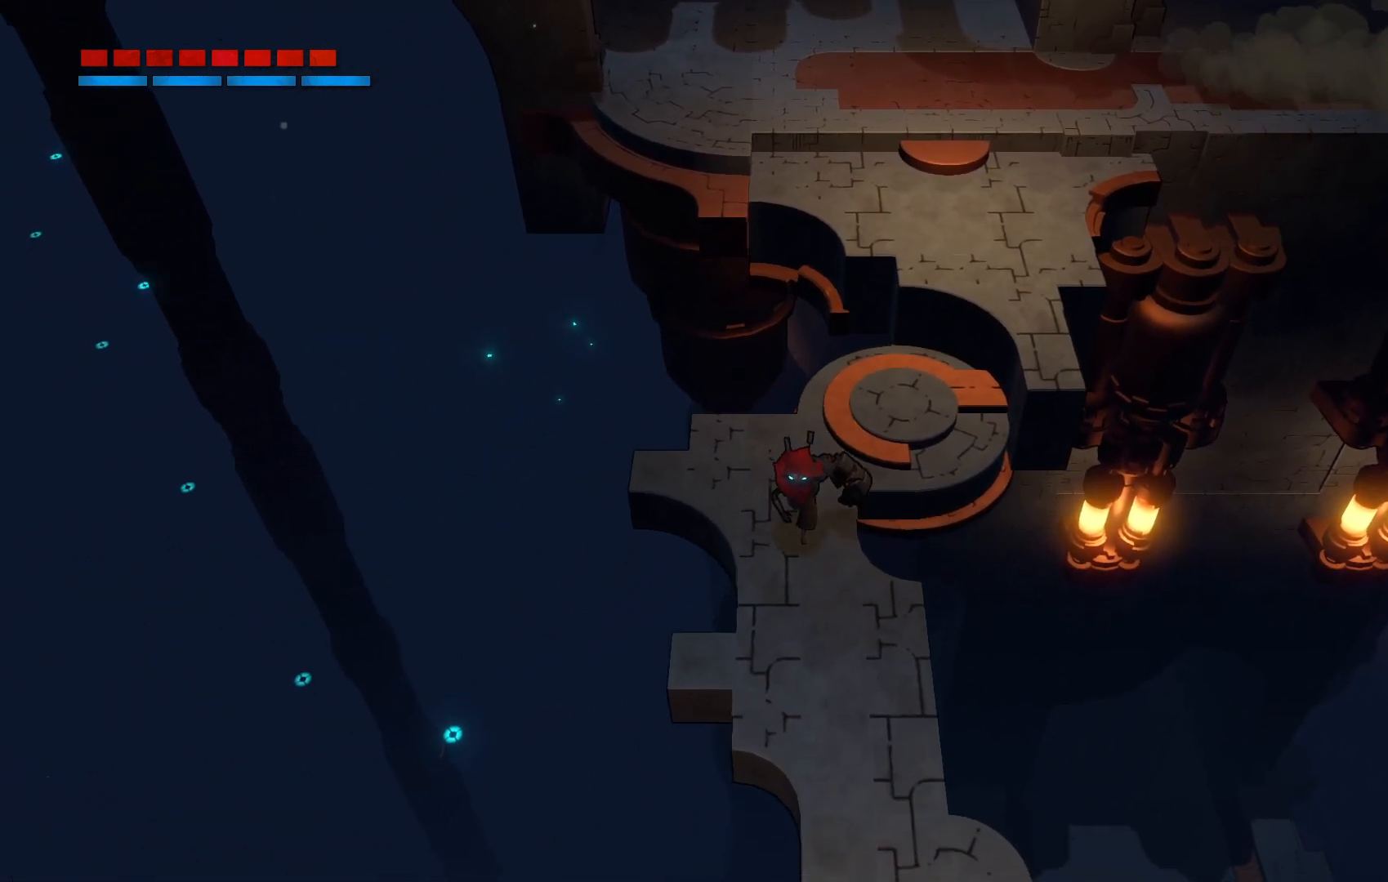
{"buttons": [], "left_stick": "down", "right_stick": "center", "events": []}
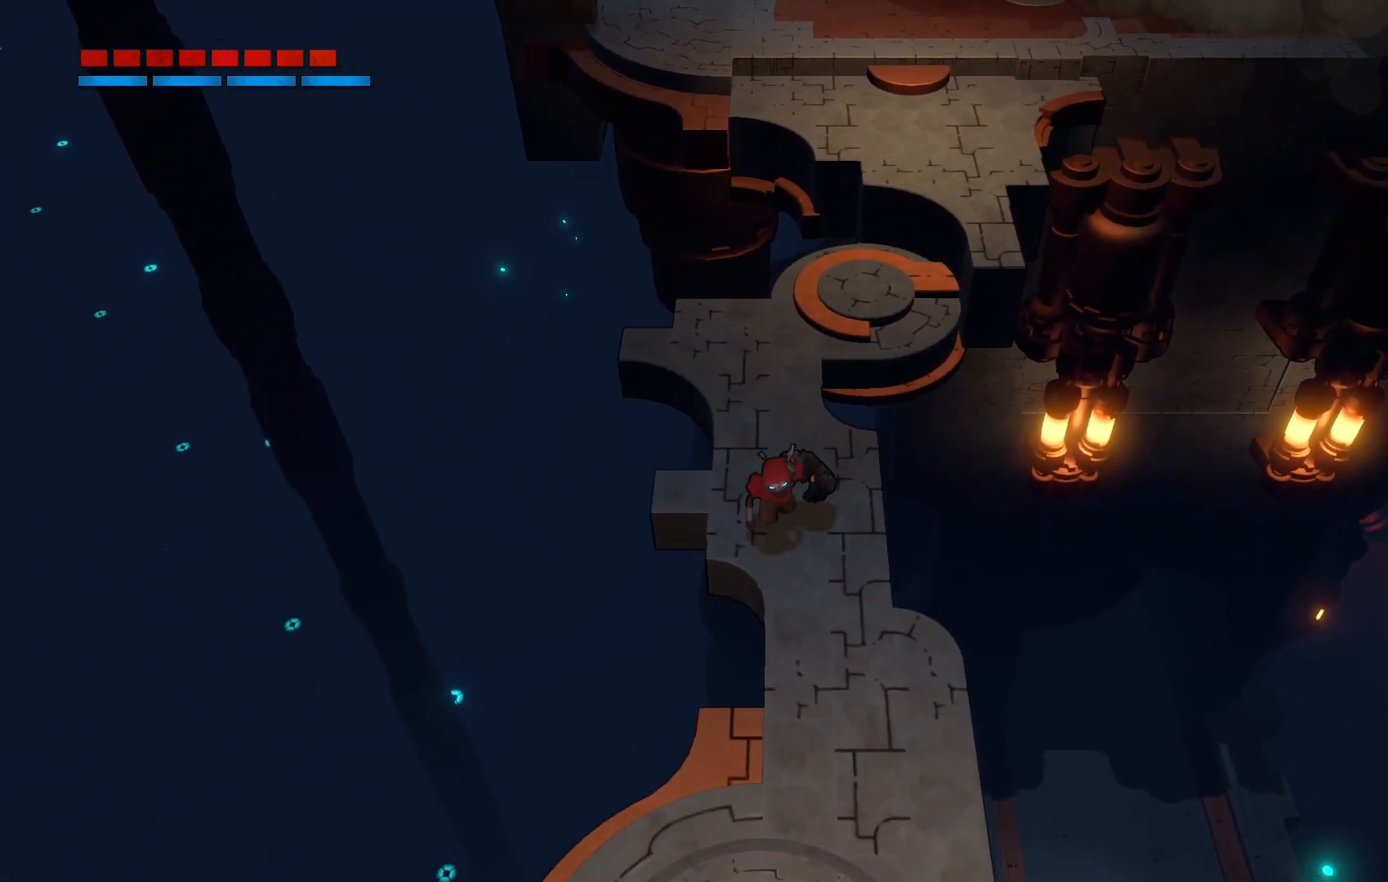
{"buttons": [], "left_stick": "down", "right_stick": "center", "events": []}
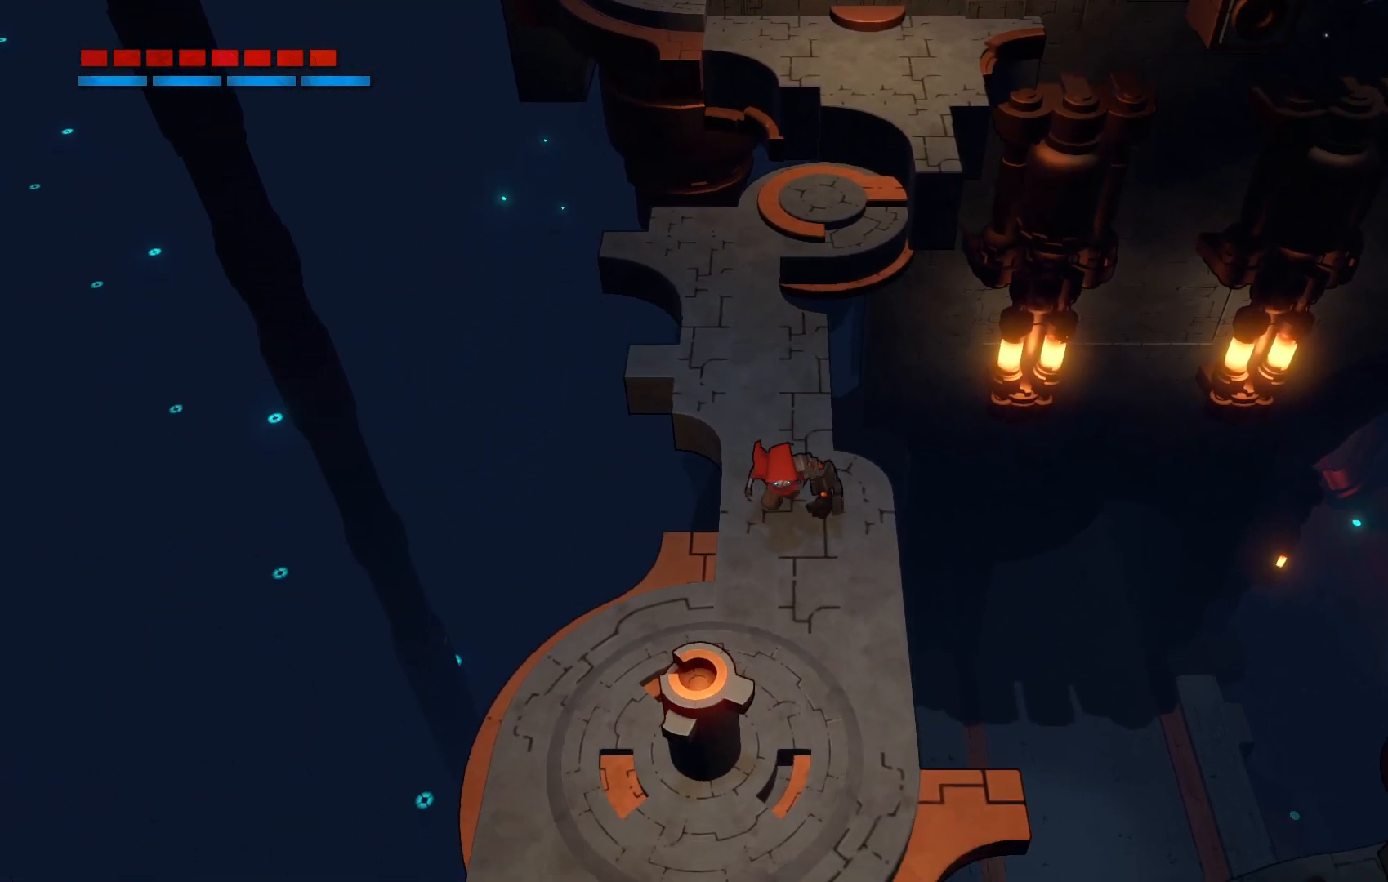
{"buttons": [], "left_stick": "down", "right_stick": "center", "events": []}
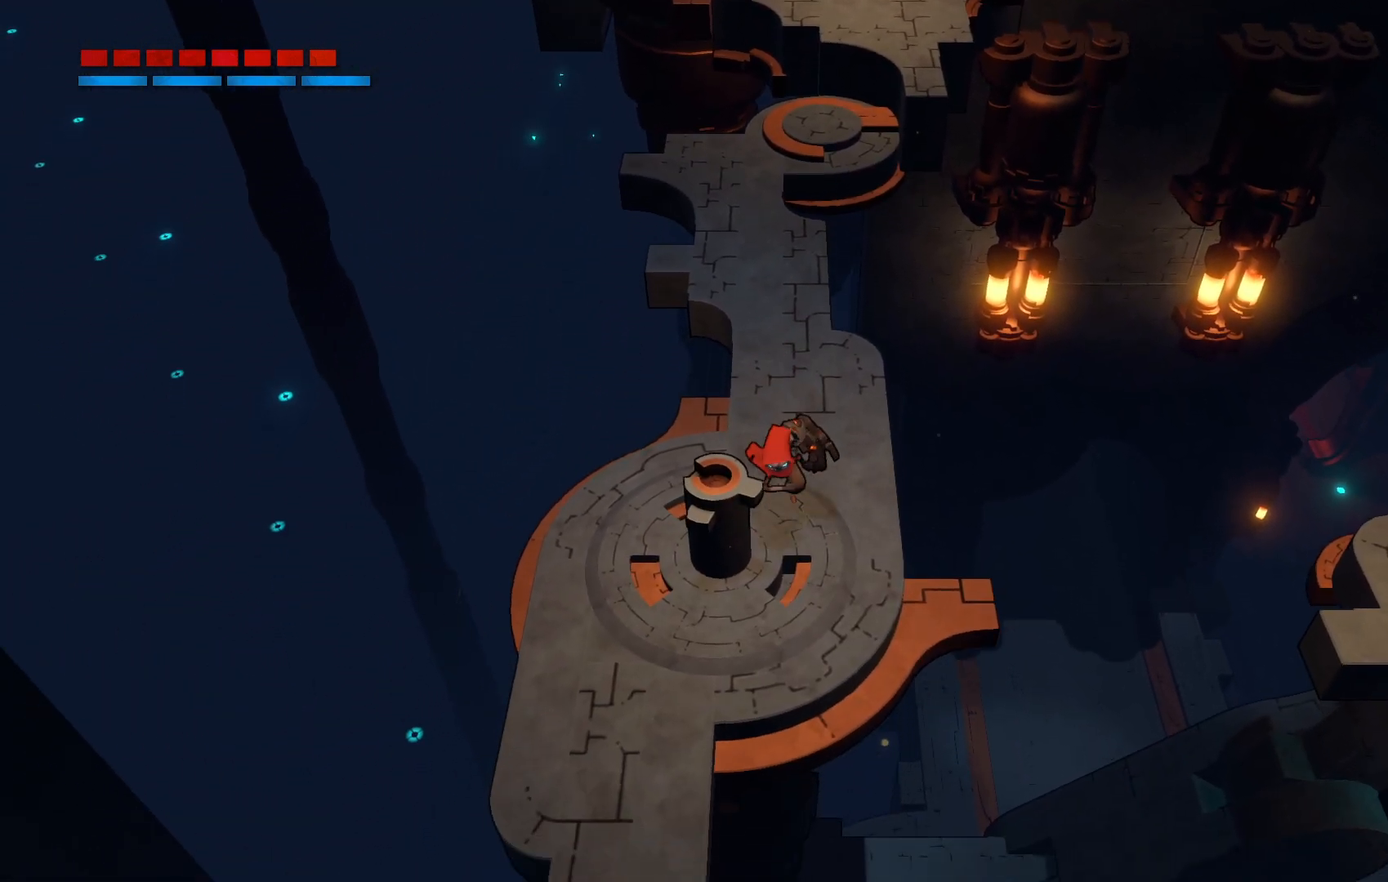
{"buttons": [], "left_stick": "center", "right_stick": "center", "events": [[300, "left_stick", "center"]]}
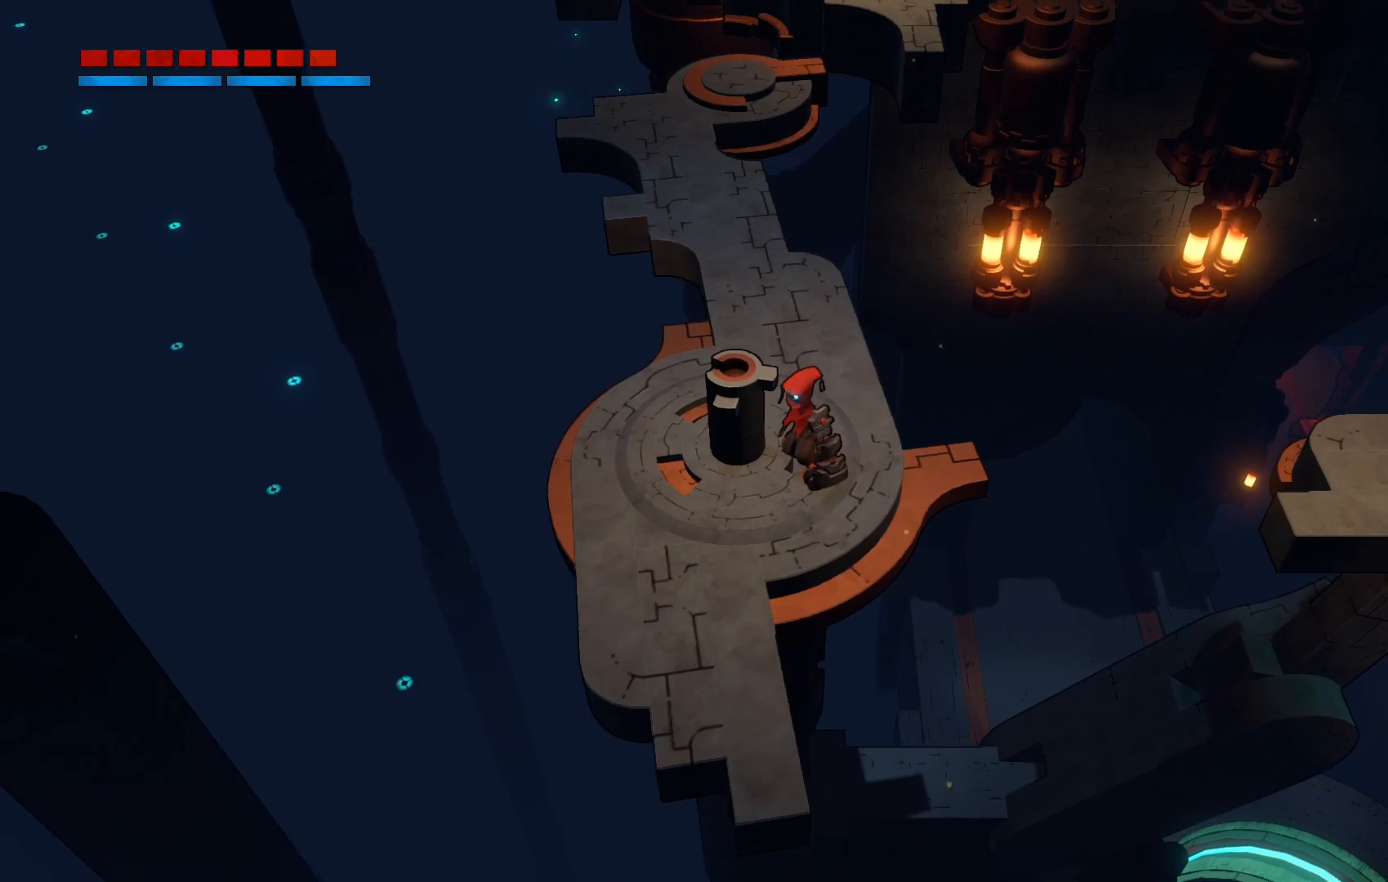
{"buttons": ["A", "R2"], "left_stick": "right", "right_stick": "center", "events": [[67, "left_stick", "right"], [100, "R2", "down"], [417, "A", "down"]]}
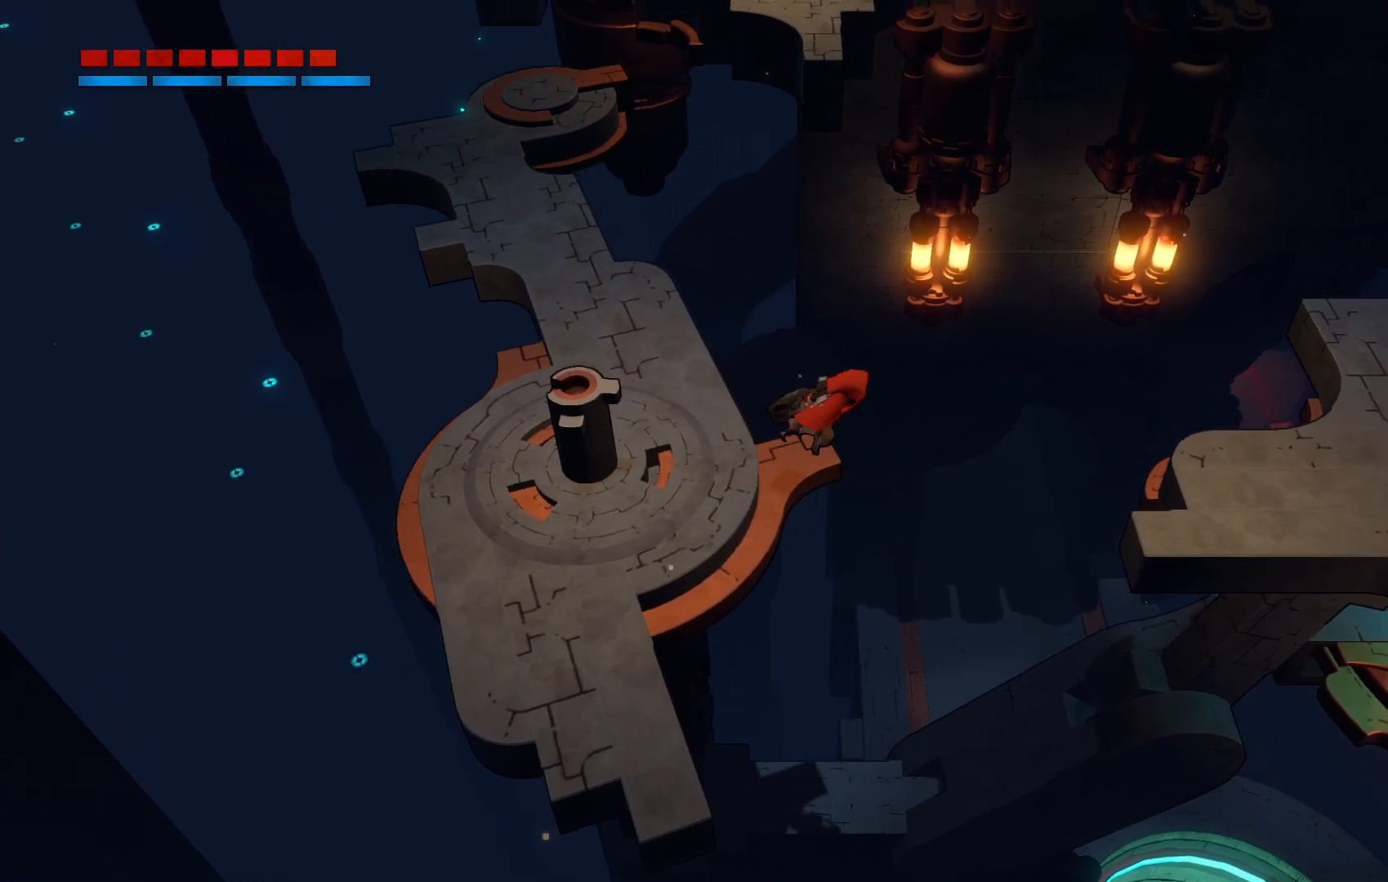
{"buttons": ["A", "R2"], "left_stick": "right", "right_stick": "center", "events": []}